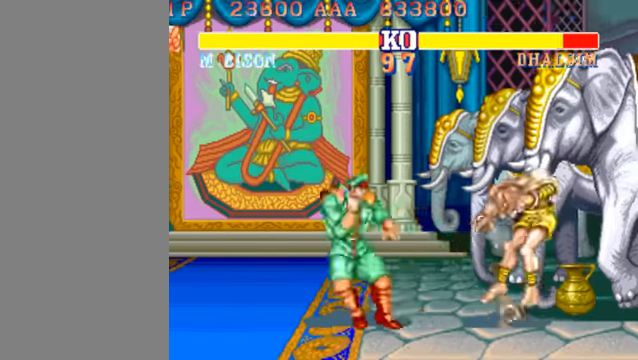
Gameplay with a controller (arcade stick); each line is a JSON object with the inputs held at the frame after it. "events" lists button and stick changes between this image and that frame as [ms after this image, input, new state], when the widget could be followed in between. Not read: L3 R3.
{"buttons": [], "left_stick": "right", "events": [[133, "MP", "up"]]}
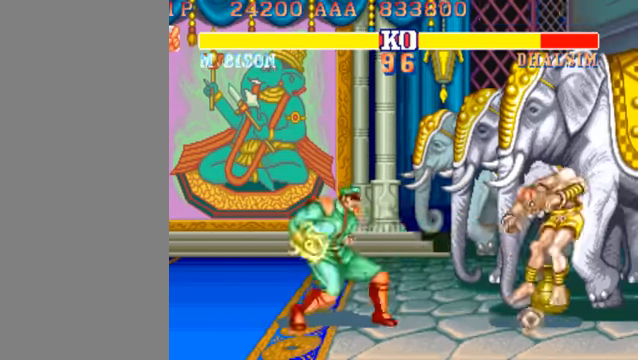
{"buttons": [], "left_stick": "right", "events": [[100, "MK", "down"], [400, "MK", "up"]]}
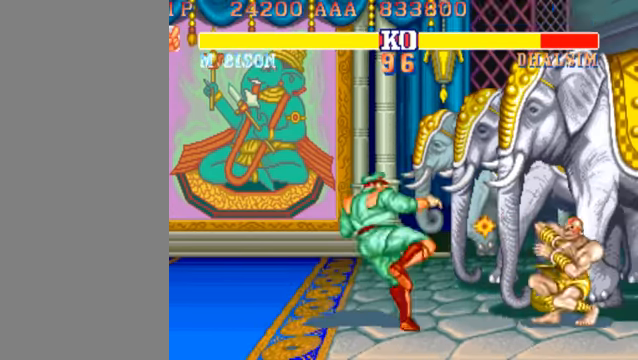
{"buttons": [], "left_stick": "down-left", "events": [[266, "left_stick", "down-left"]]}
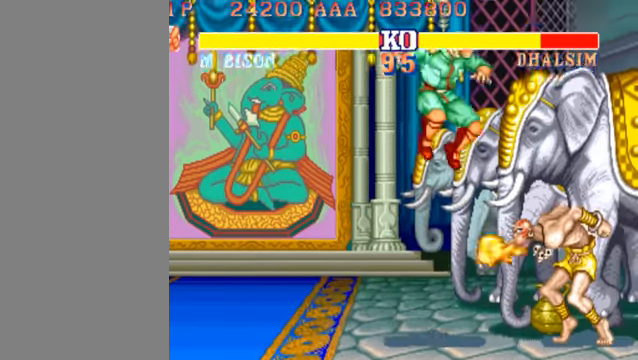
{"buttons": [], "left_stick": "down-left", "events": [[333, "HK", "down"], [500, "HK", "up"]]}
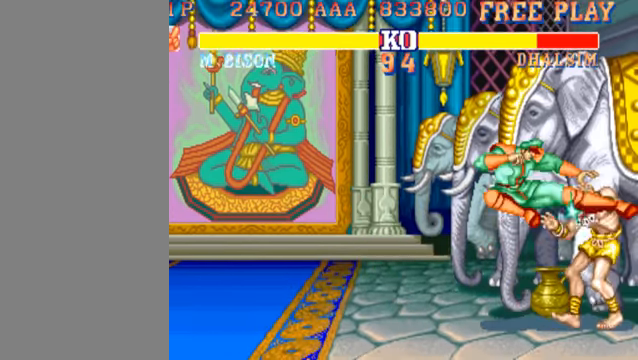
{"buttons": [], "left_stick": "left", "events": [[266, "LP", "down"], [433, "LP", "up"], [466, "left_stick", "left"]]}
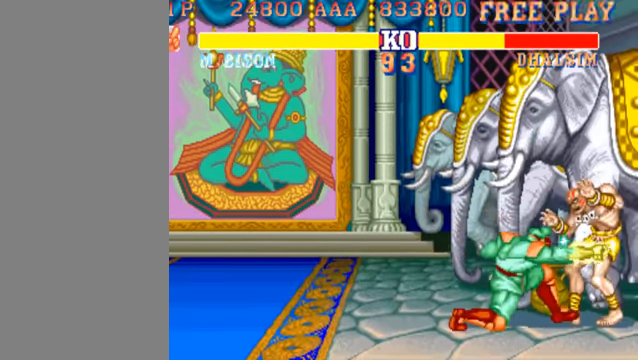
{"buttons": [], "left_stick": "left", "events": [[200, "MK", "down"], [434, "MK", "up"]]}
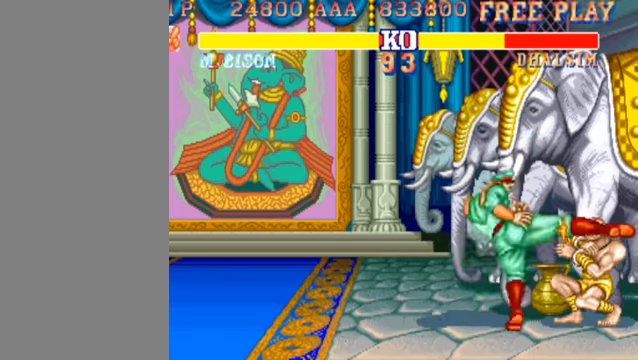
{"buttons": [], "left_stick": "left", "events": [[267, "HK", "down"], [467, "HK", "up"]]}
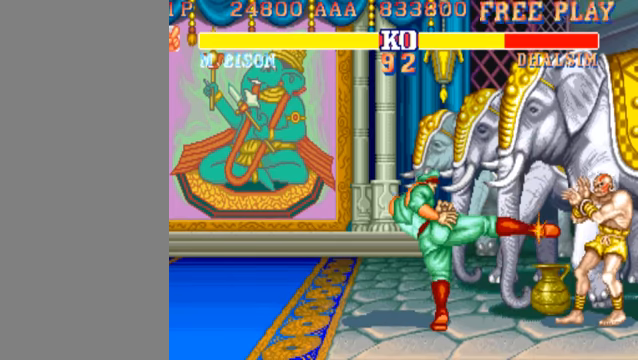
{"buttons": [], "left_stick": "right", "events": [[500, "left_stick", "right"]]}
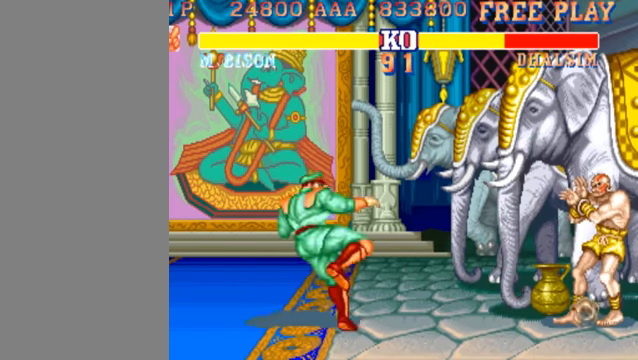
{"buttons": [], "left_stick": "down-left", "events": [[34, "HK", "down"], [100, "HK", "up"], [134, "left_stick", "down-left"]]}
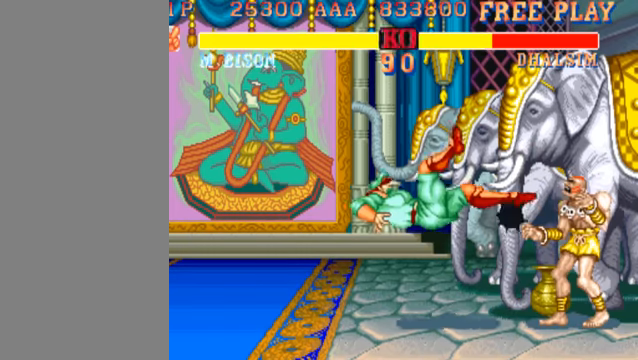
{"buttons": [], "left_stick": "down-left", "events": []}
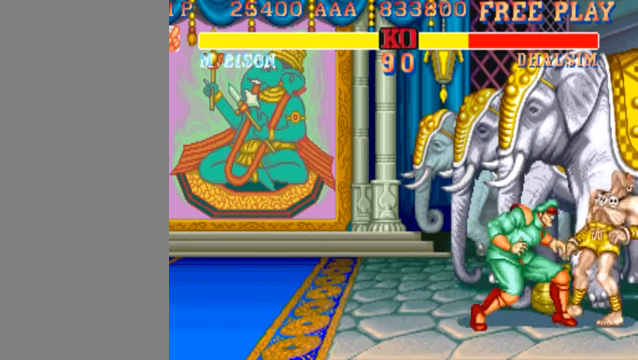
{"buttons": [], "left_stick": "left", "events": [[67, "MK", "down"], [300, "MK", "up"], [400, "left_stick", "left"]]}
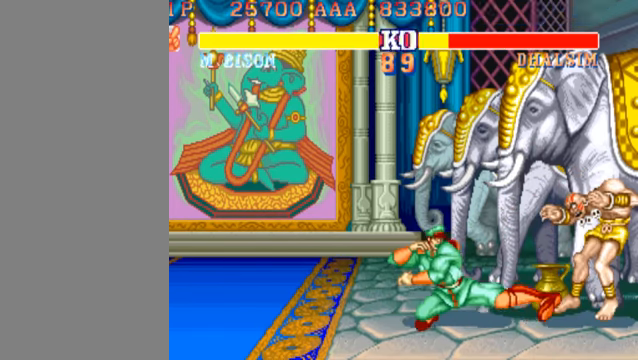
{"buttons": [], "left_stick": "down-left", "events": [[134, "MK", "down"], [134, "left_stick", "right"], [234, "left_stick", "down"], [267, "MK", "up"], [300, "left_stick", "down-left"]]}
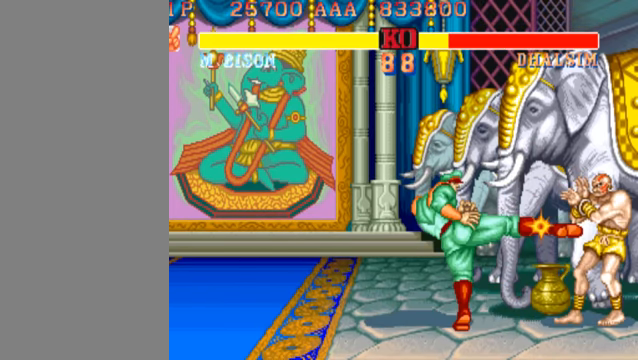
{"buttons": [], "left_stick": "down-left", "events": [[200, "HK", "down"], [400, "HK", "up"]]}
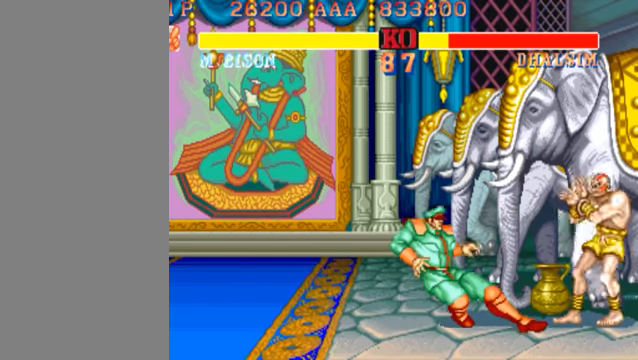
{"buttons": [], "left_stick": "down-left", "events": []}
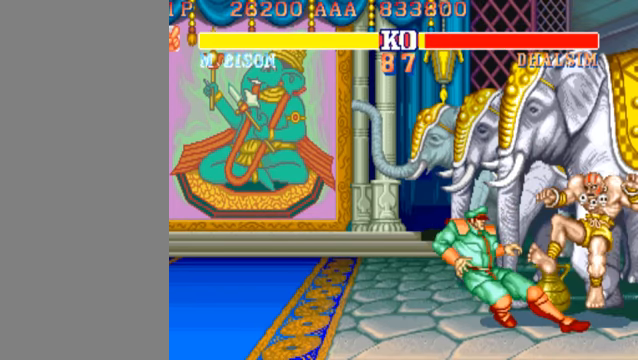
{"buttons": ["MK"], "left_stick": "up-right", "events": [[400, "left_stick", "down-right"], [467, "MK", "down"], [467, "left_stick", "up-right"]]}
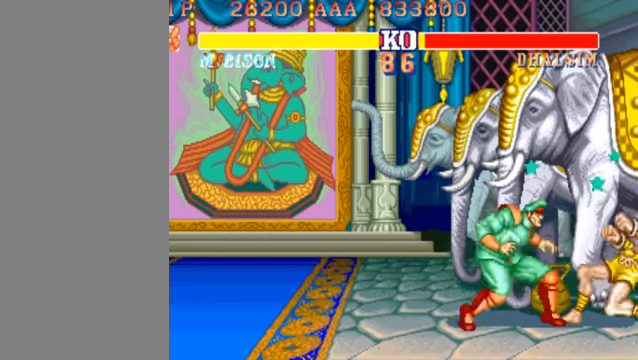
{"buttons": [], "left_stick": "down-left", "events": [[34, "left_stick", "down-left"], [67, "MK", "up"]]}
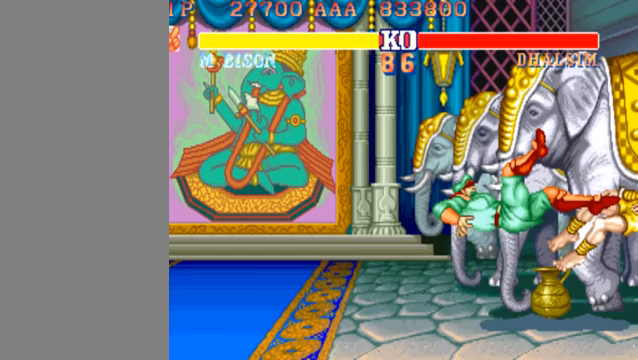
{"buttons": [], "left_stick": "center", "events": [[400, "left_stick", "center"]]}
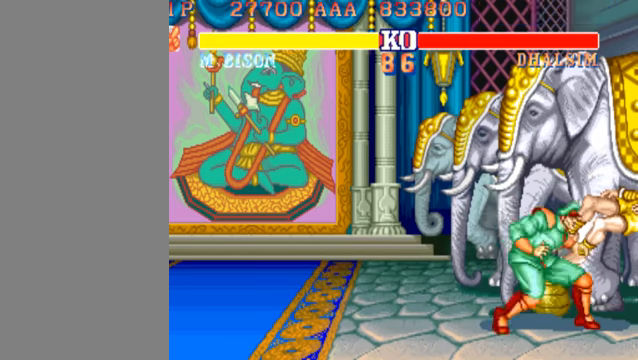
{"buttons": ["MK"], "left_stick": "center", "events": [[33, "MK", "down"]]}
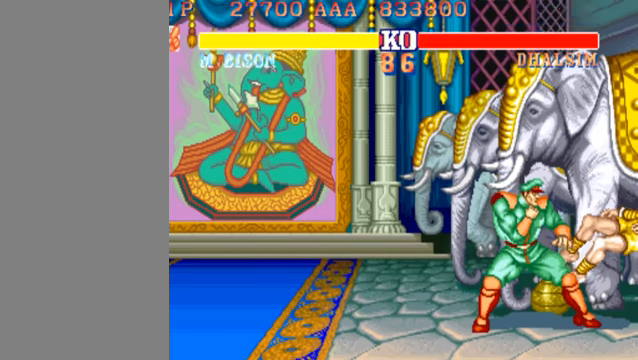
{"buttons": ["MK"], "left_stick": "center", "events": []}
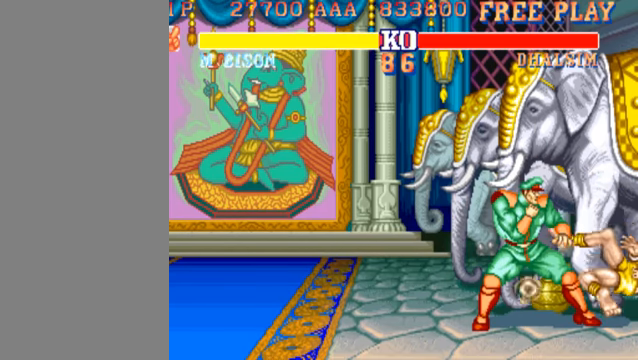
{"buttons": ["MK"], "left_stick": "center", "events": []}
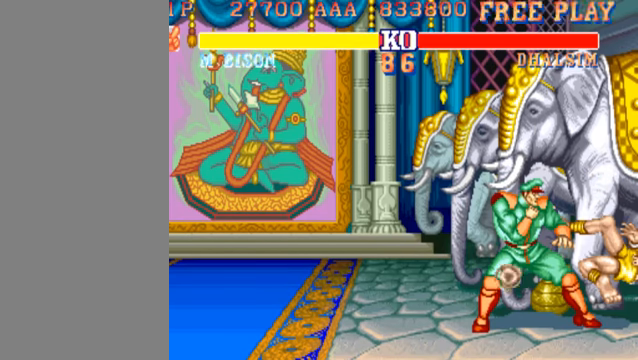
{"buttons": ["MK"], "left_stick": "center", "events": []}
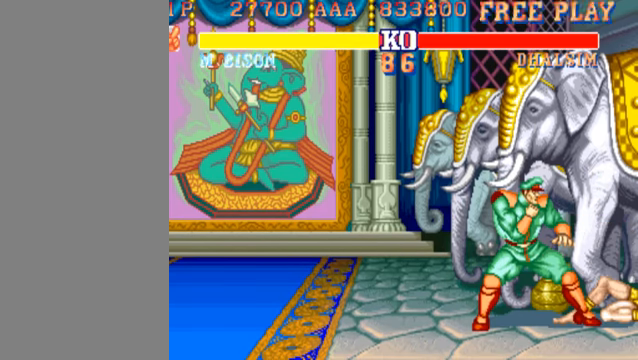
{"buttons": ["MK"], "left_stick": "center", "events": []}
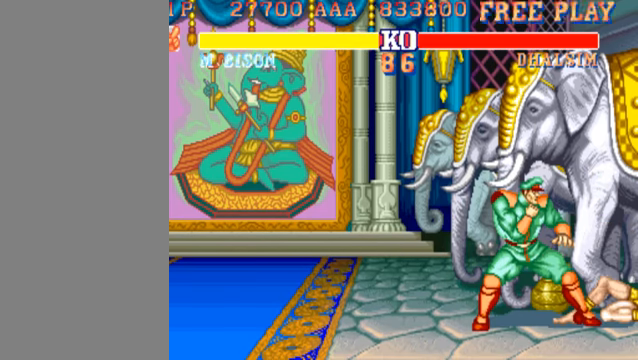
{"buttons": ["MK"], "left_stick": "center", "events": []}
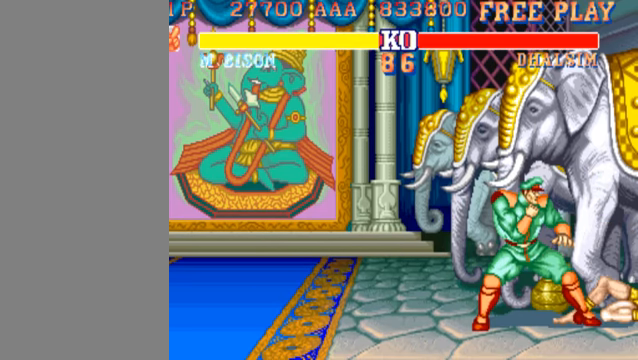
{"buttons": ["MK"], "left_stick": "center", "events": []}
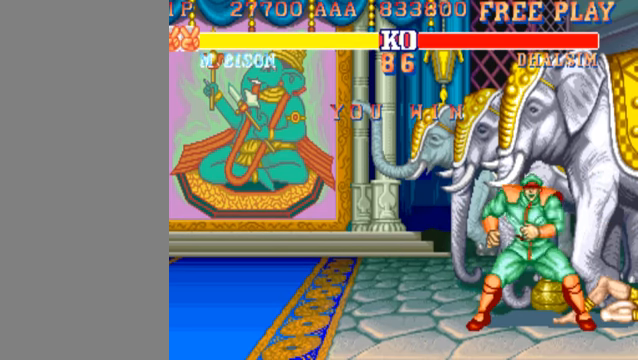
{"buttons": ["MK"], "left_stick": "center", "events": []}
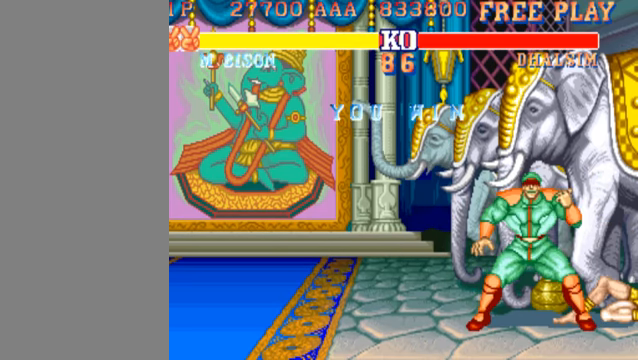
{"buttons": ["MK"], "left_stick": "center", "events": []}
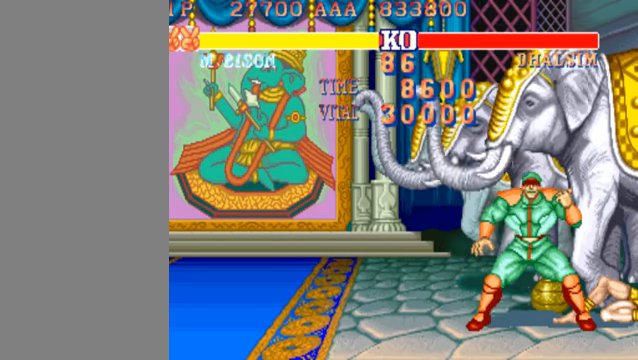
{"buttons": ["MK"], "left_stick": "center", "events": []}
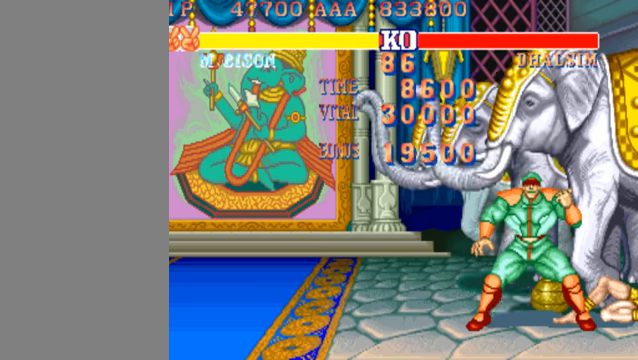
{"buttons": ["MK"], "left_stick": "center", "events": []}
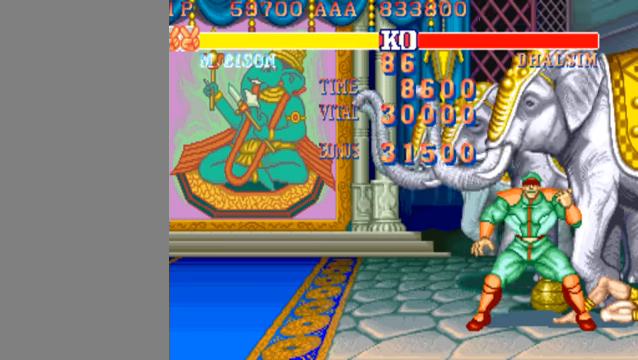
{"buttons": ["MK"], "left_stick": "center", "events": []}
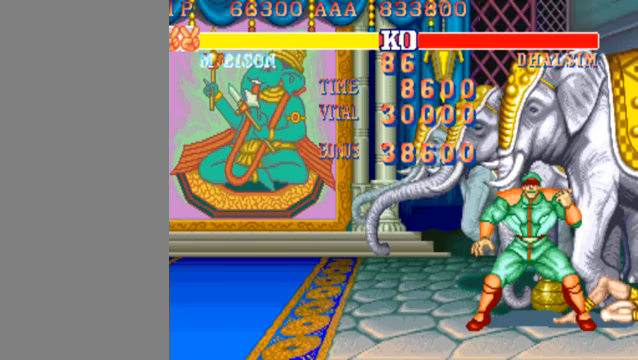
{"buttons": ["MK"], "left_stick": "center", "events": []}
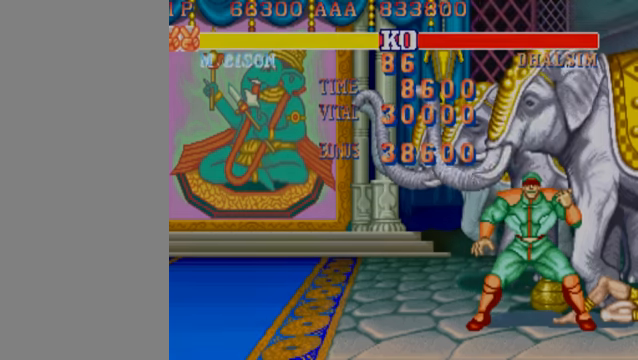
{"buttons": ["MK"], "left_stick": "center", "events": []}